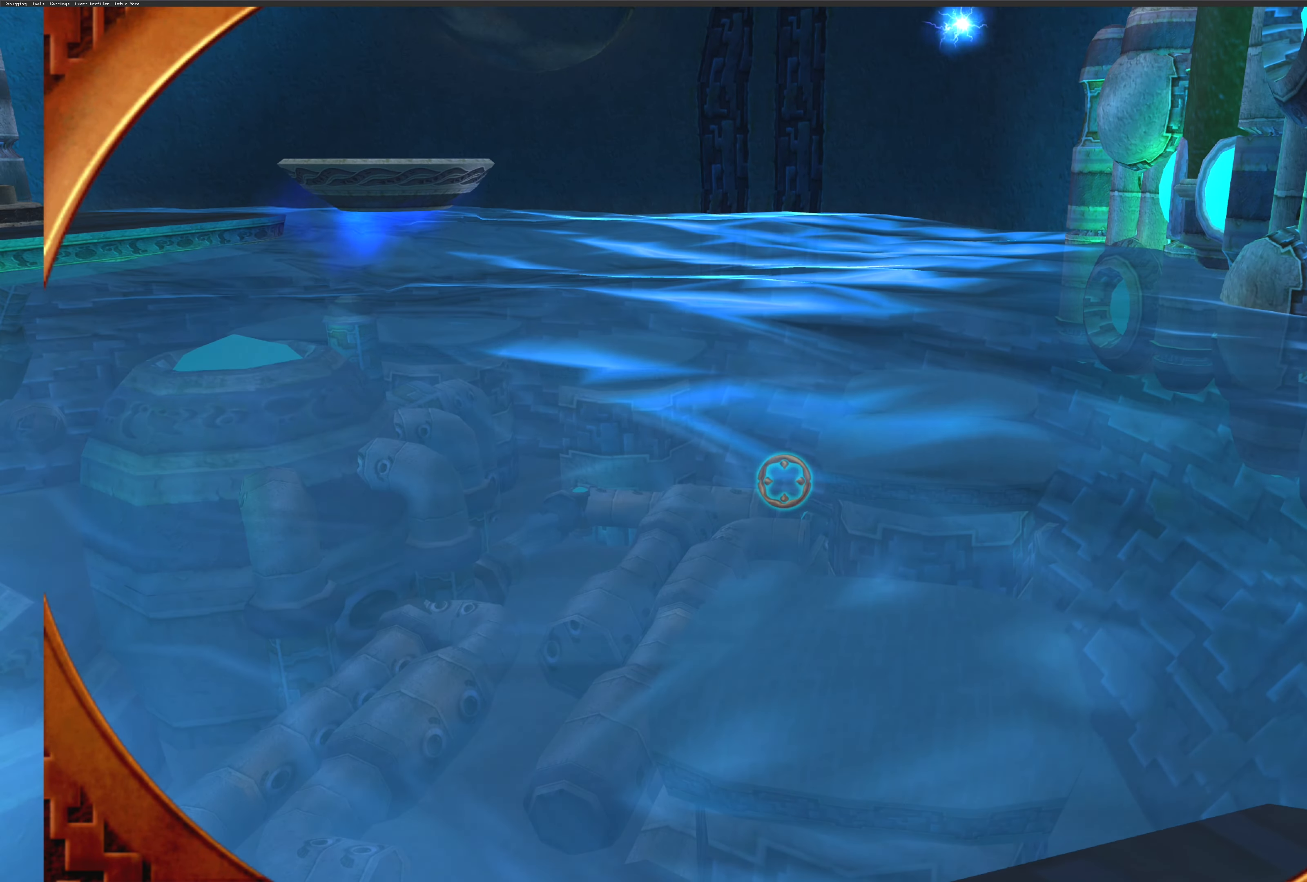
Gameplay with a controller (PlayStation layout); each line is a JSON object with the inputs held at the frame after it. "events" lists button and stick changes between this image and that frame as [ms after this image, input, new state], when the widget could be followed in between. Not read: L2 L3 R2 R3.
{"buttons": [], "left_stick": "left", "right_stick": "center", "events": [[367, "left_stick", "left"]]}
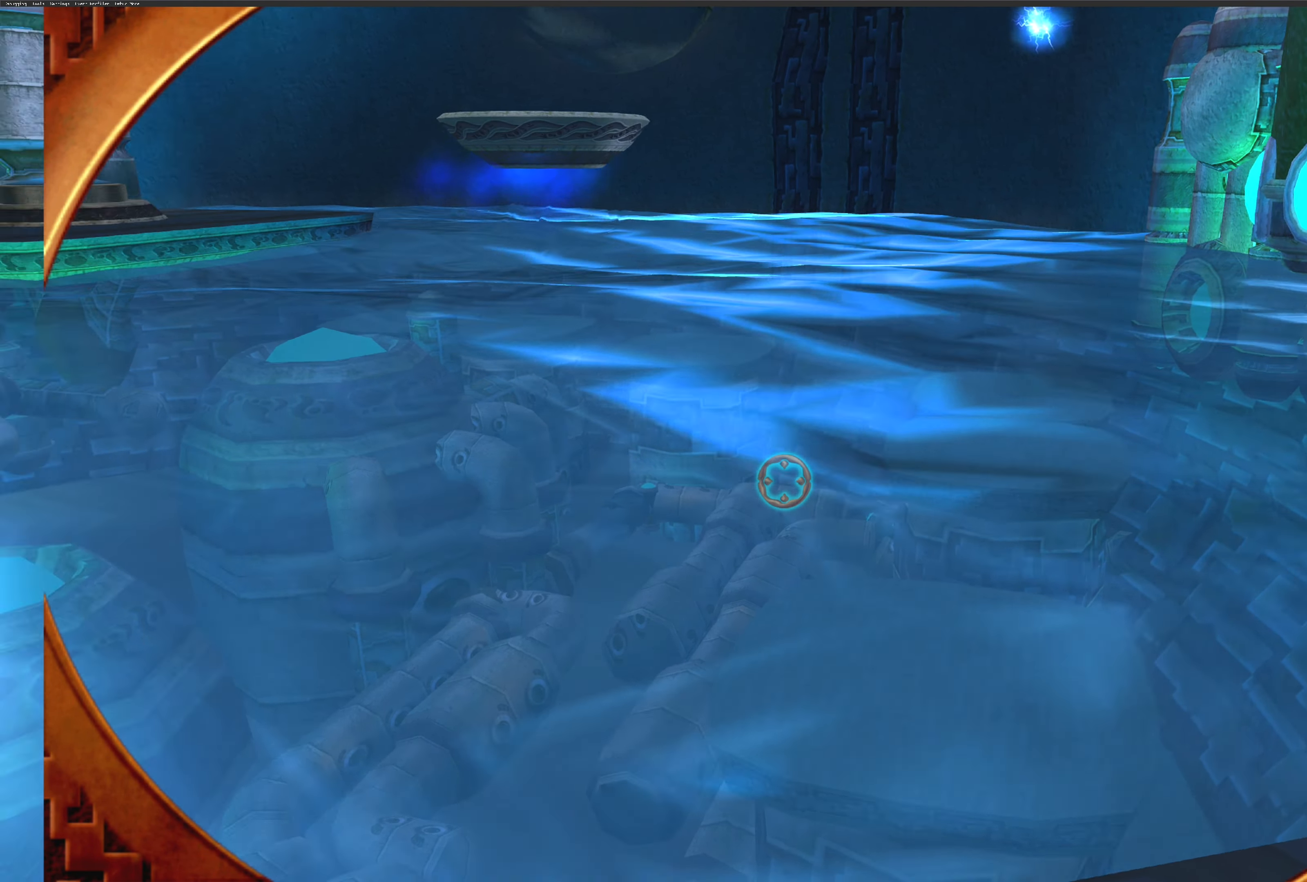
{"buttons": [], "left_stick": "left", "right_stick": "center", "events": []}
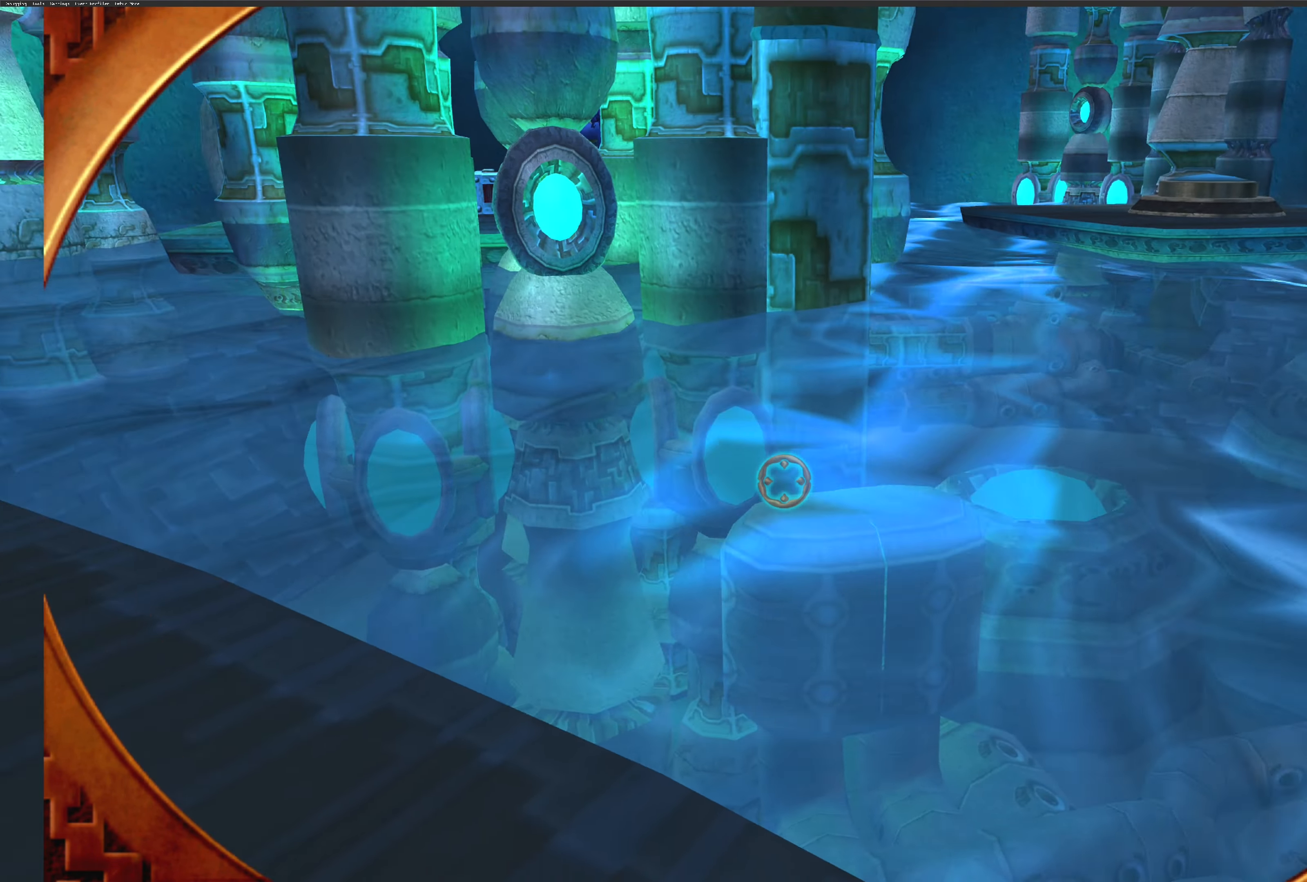
{"buttons": [], "left_stick": "center", "right_stick": "center", "events": [[100, "left_stick", "center"]]}
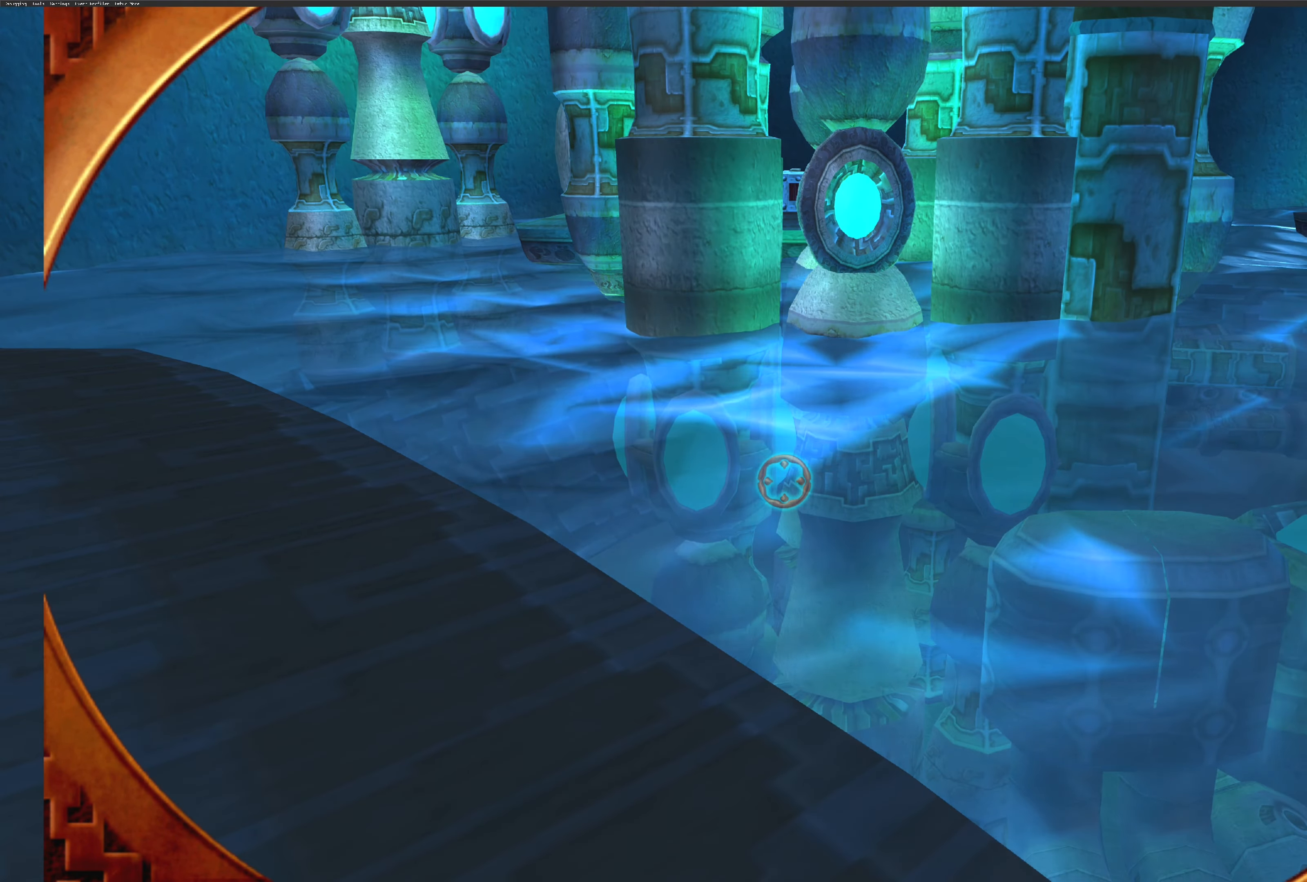
{"buttons": [], "left_stick": "center", "right_stick": "center", "events": []}
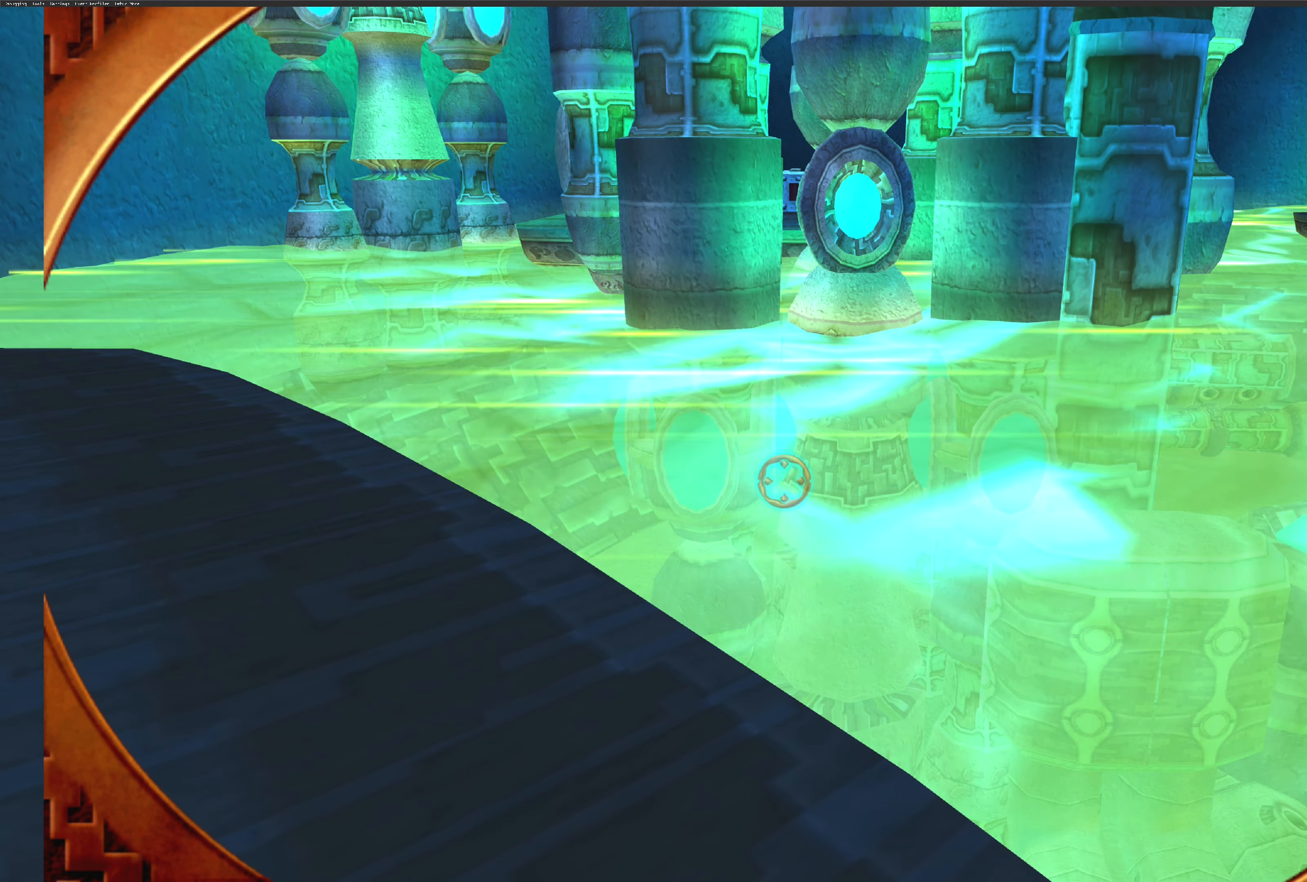
{"buttons": [], "left_stick": "center", "right_stick": "center", "events": [[150, "TRIANGLE", "down"], [234, "TRIANGLE", "up"]]}
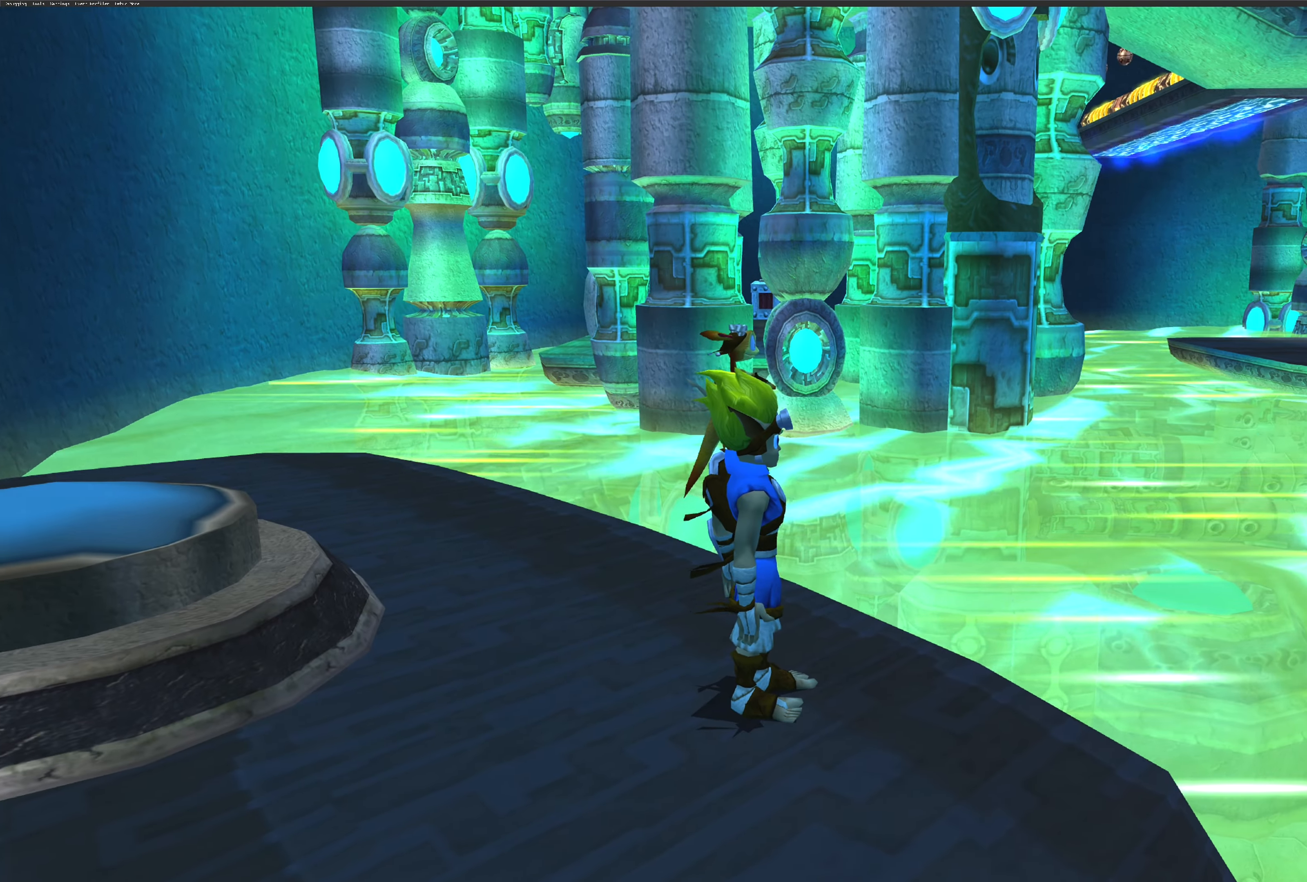
{"buttons": [], "left_stick": "center", "right_stick": "center", "events": []}
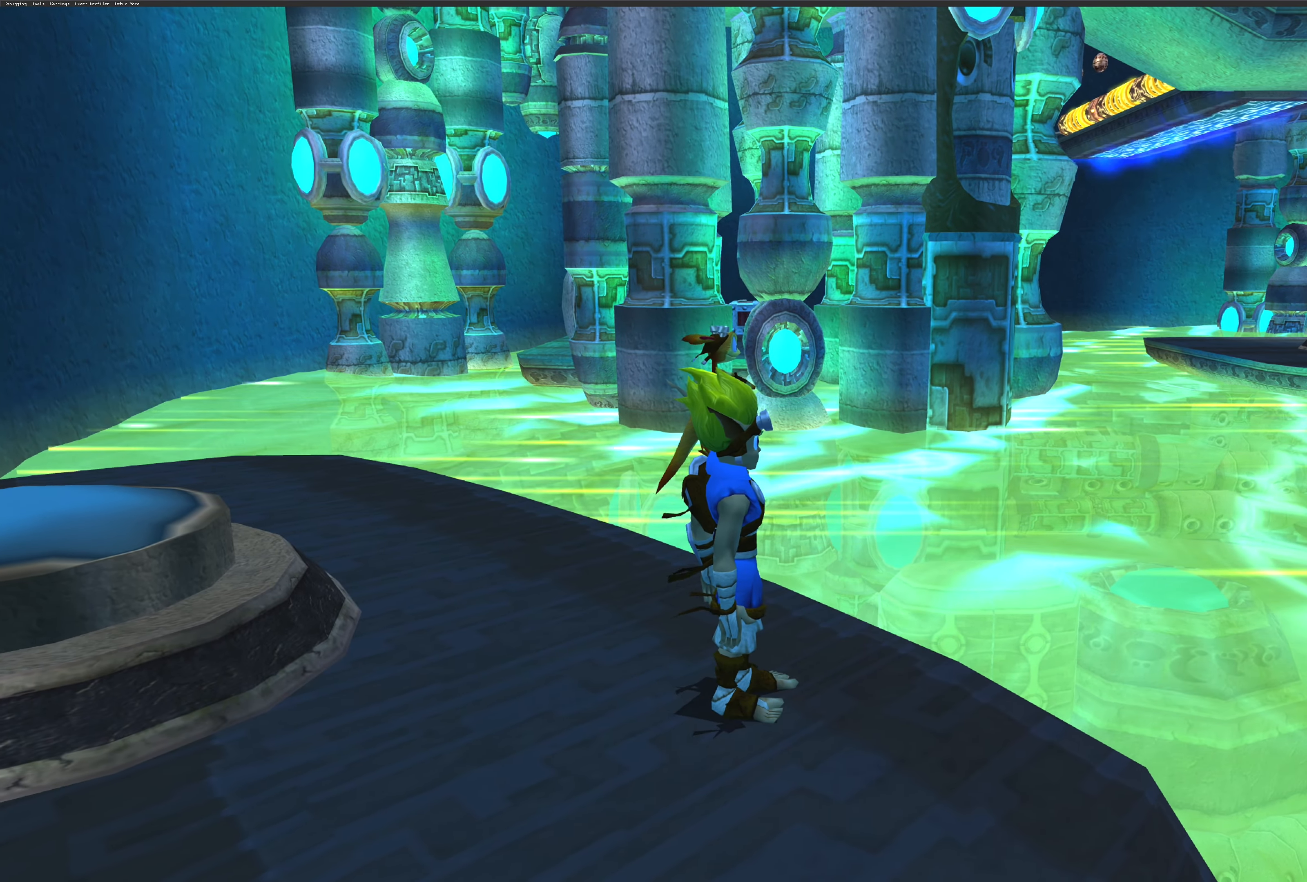
{"buttons": [], "left_stick": "left", "right_stick": "center", "events": [[34, "right_stick", "right"], [383, "right_stick", "center"], [466, "left_stick", "left"]]}
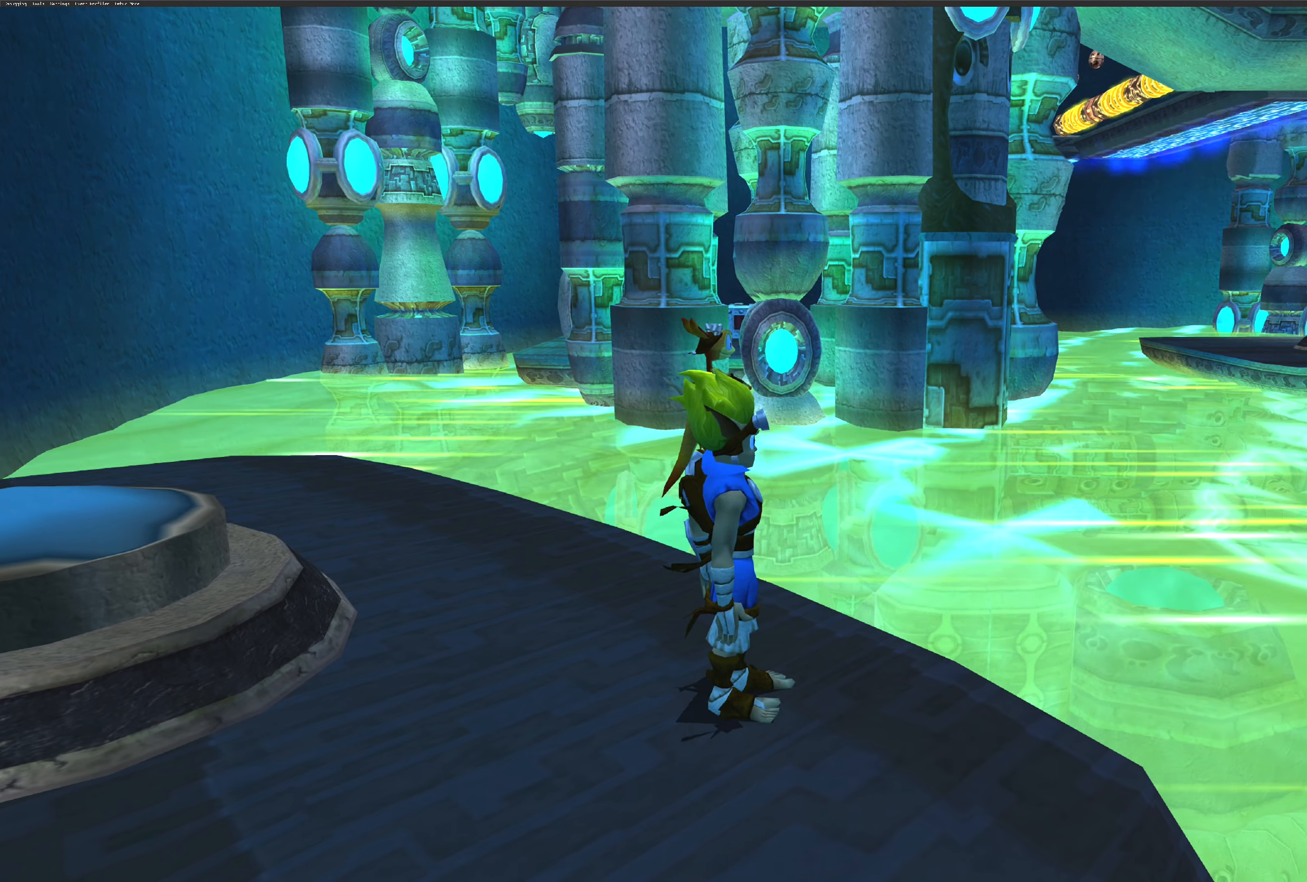
{"buttons": [], "left_stick": "center", "right_stick": "center", "events": [[266, "CROSS", "down"], [416, "left_stick", "center"], [450, "CROSS", "up"]]}
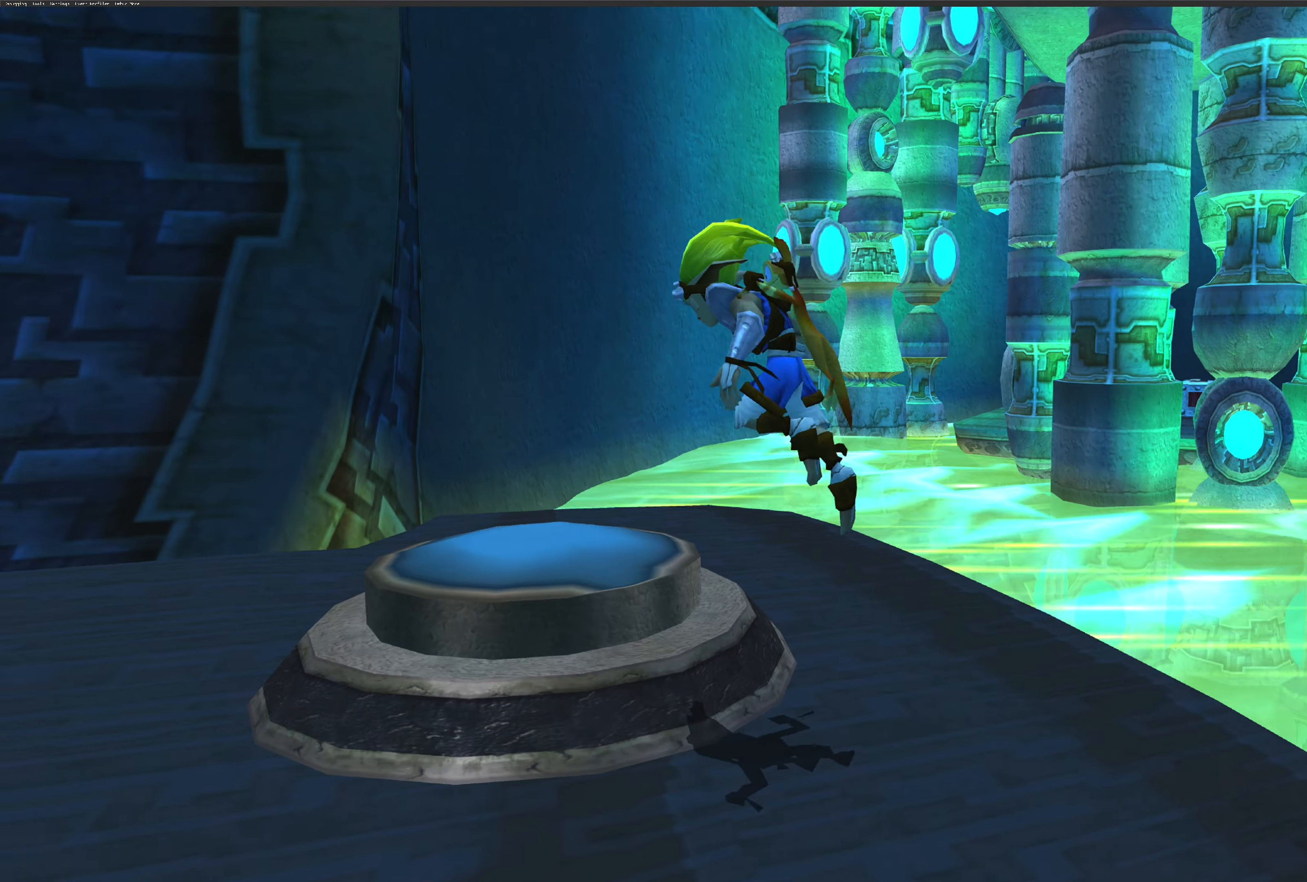
{"buttons": [], "left_stick": "center", "right_stick": "center", "events": [[16, "CROSS", "down"], [133, "CROSS", "up"], [250, "SQUARE", "down"], [466, "SQUARE", "up"]]}
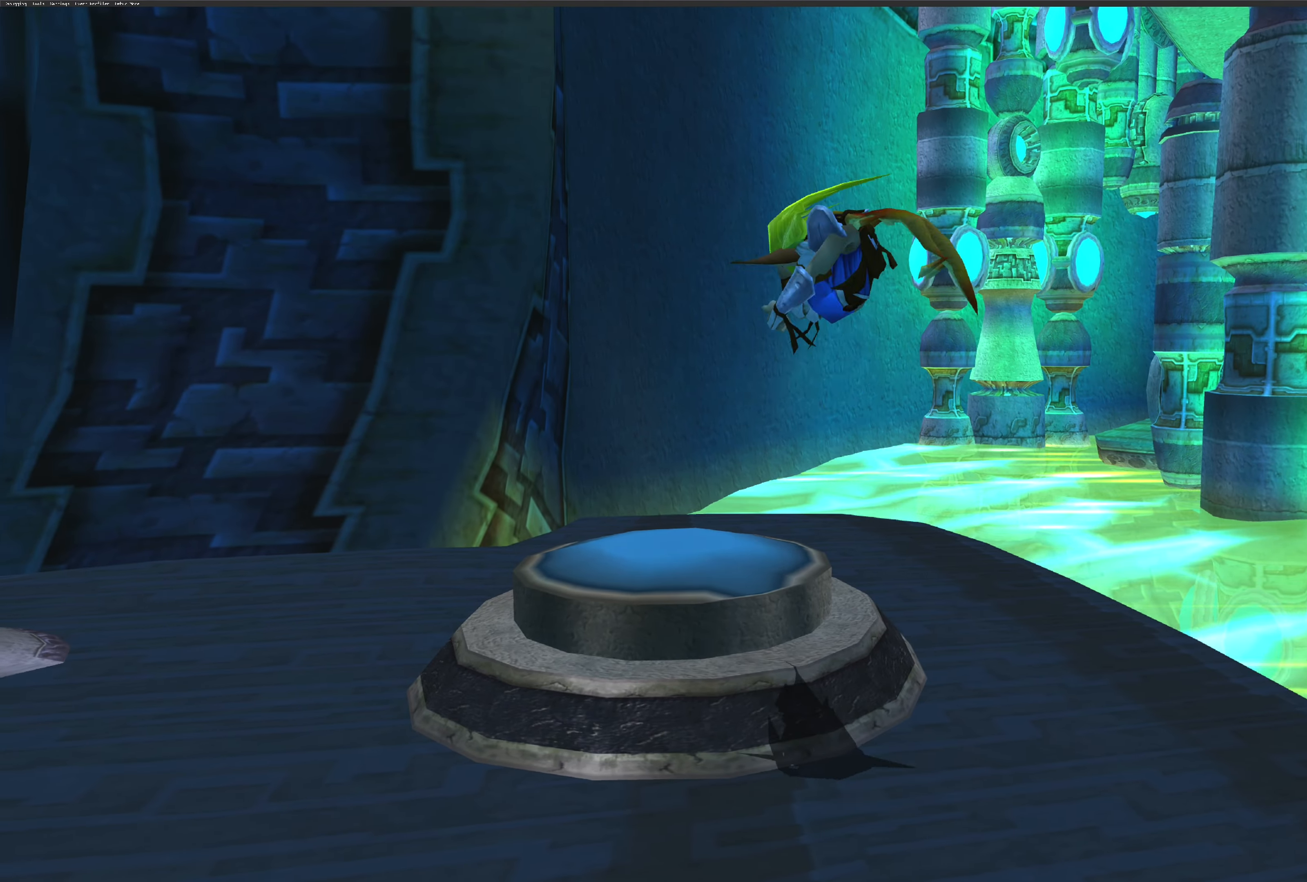
{"buttons": [], "left_stick": "right", "right_stick": "center", "events": [[400, "left_stick", "right"]]}
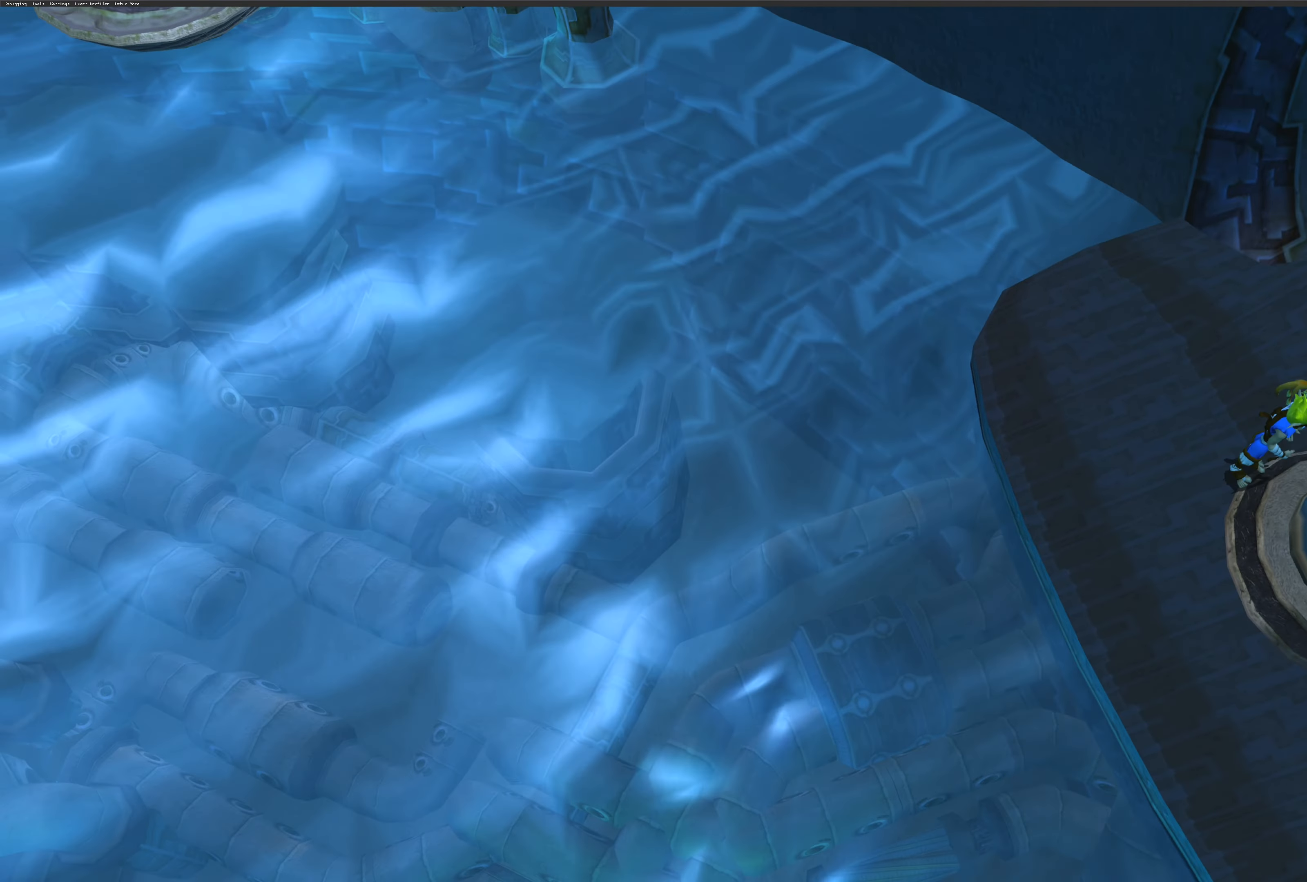
{"buttons": [], "left_stick": "center", "right_stick": "center", "events": [[100, "left_stick", "center"]]}
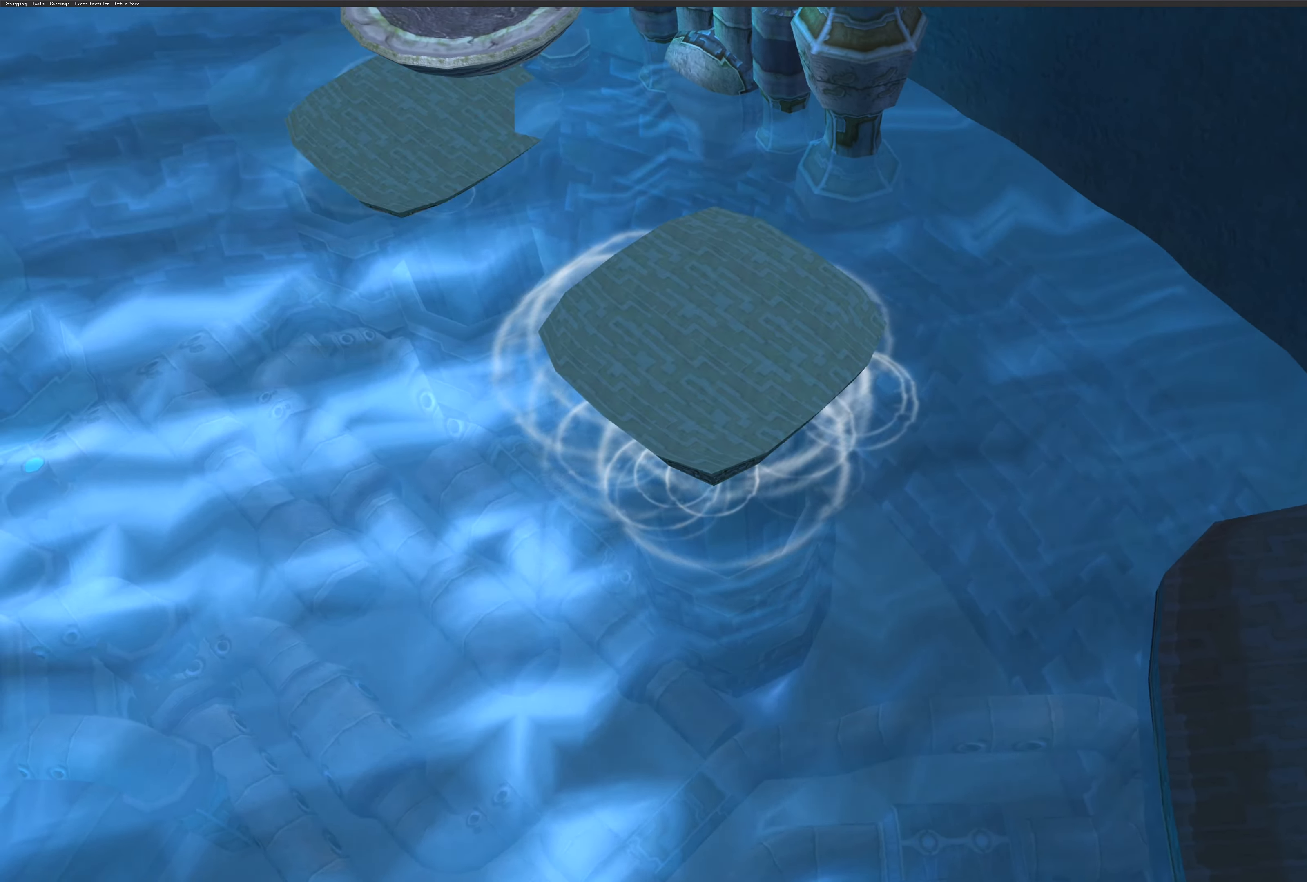
{"buttons": [], "left_stick": "center", "right_stick": "center", "events": []}
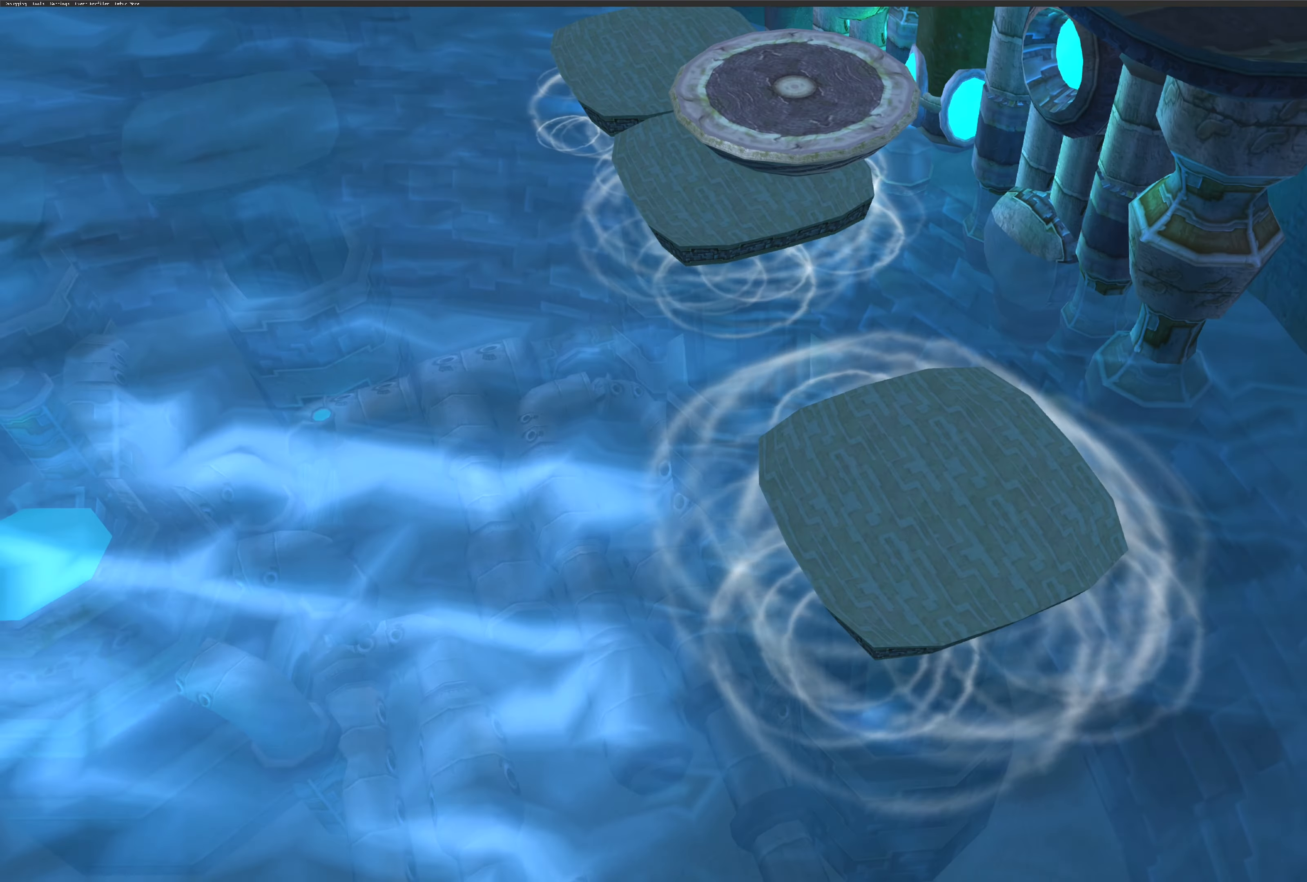
{"buttons": [], "left_stick": "center", "right_stick": "center", "events": []}
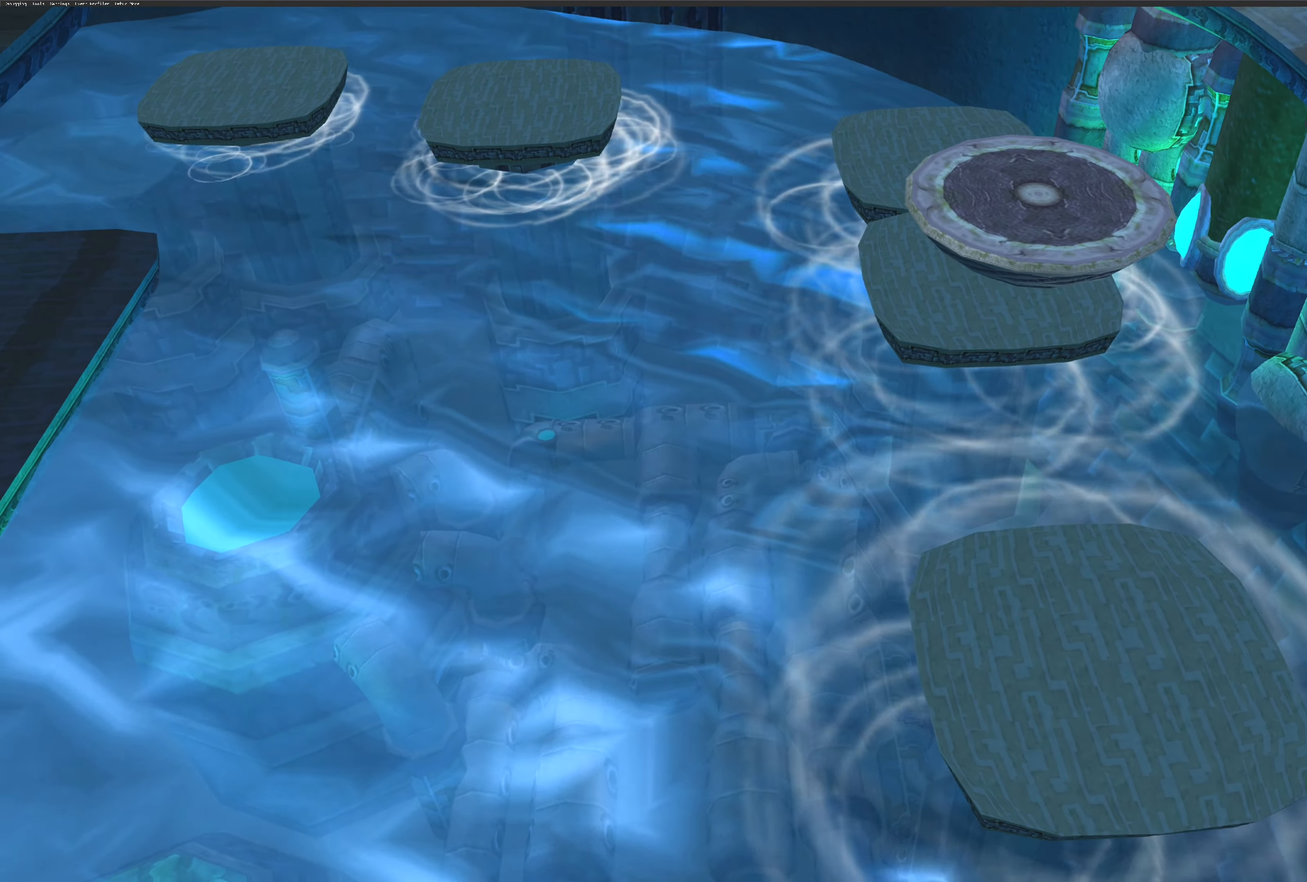
{"buttons": [], "left_stick": "center", "right_stick": "center", "events": []}
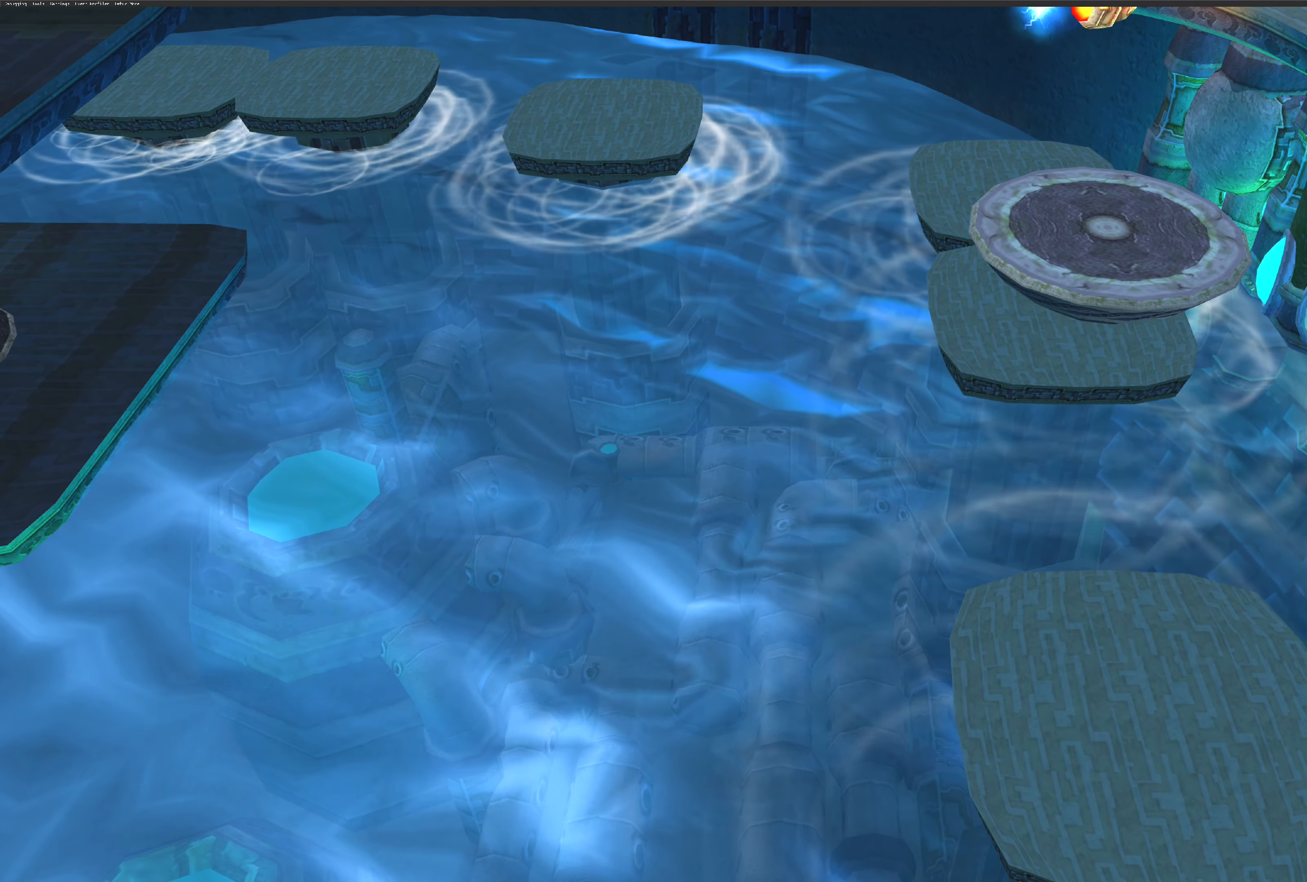
{"buttons": [], "left_stick": "center", "right_stick": "center", "events": []}
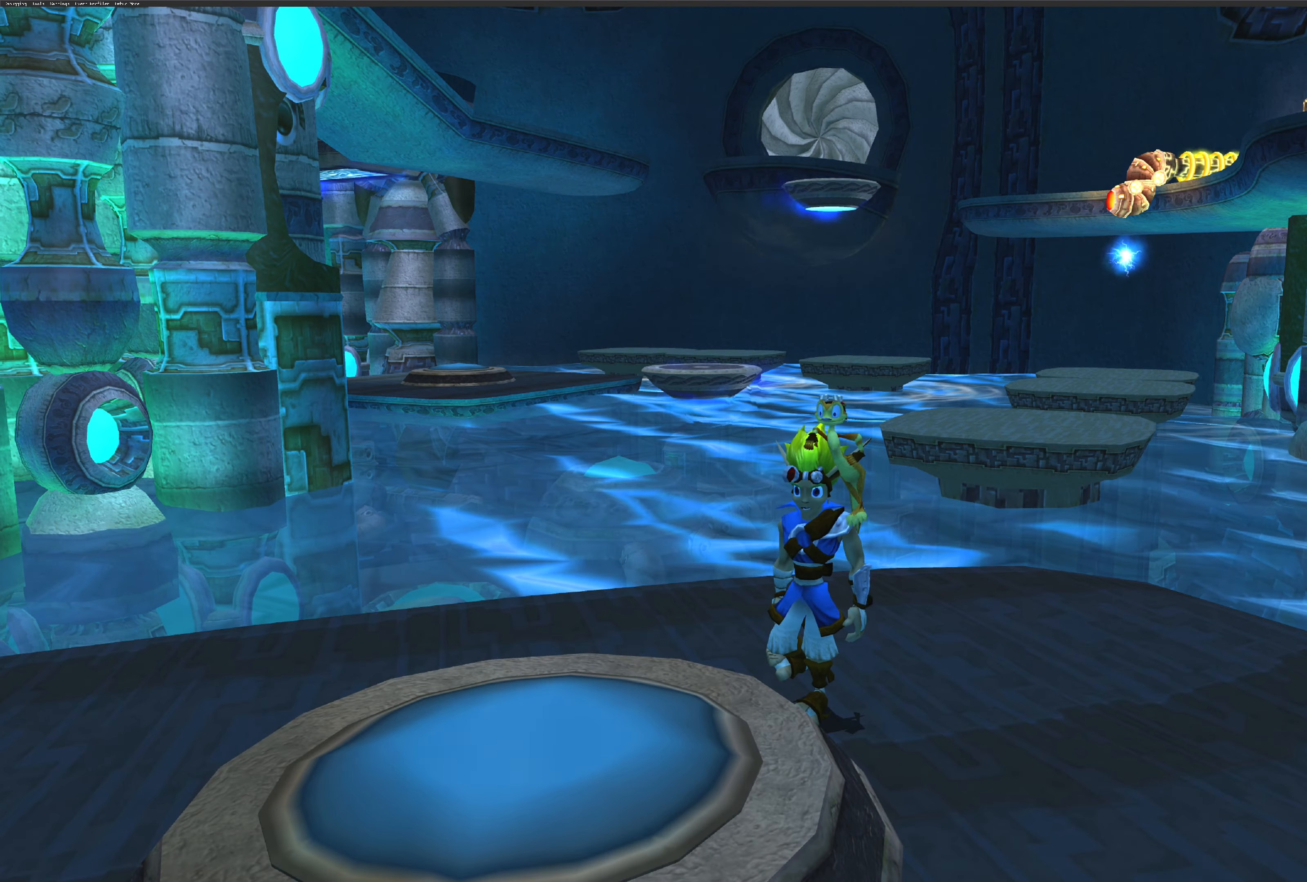
{"buttons": [], "left_stick": "up", "right_stick": "center", "events": [[50, "left_stick", "up-right"], [416, "left_stick", "up"]]}
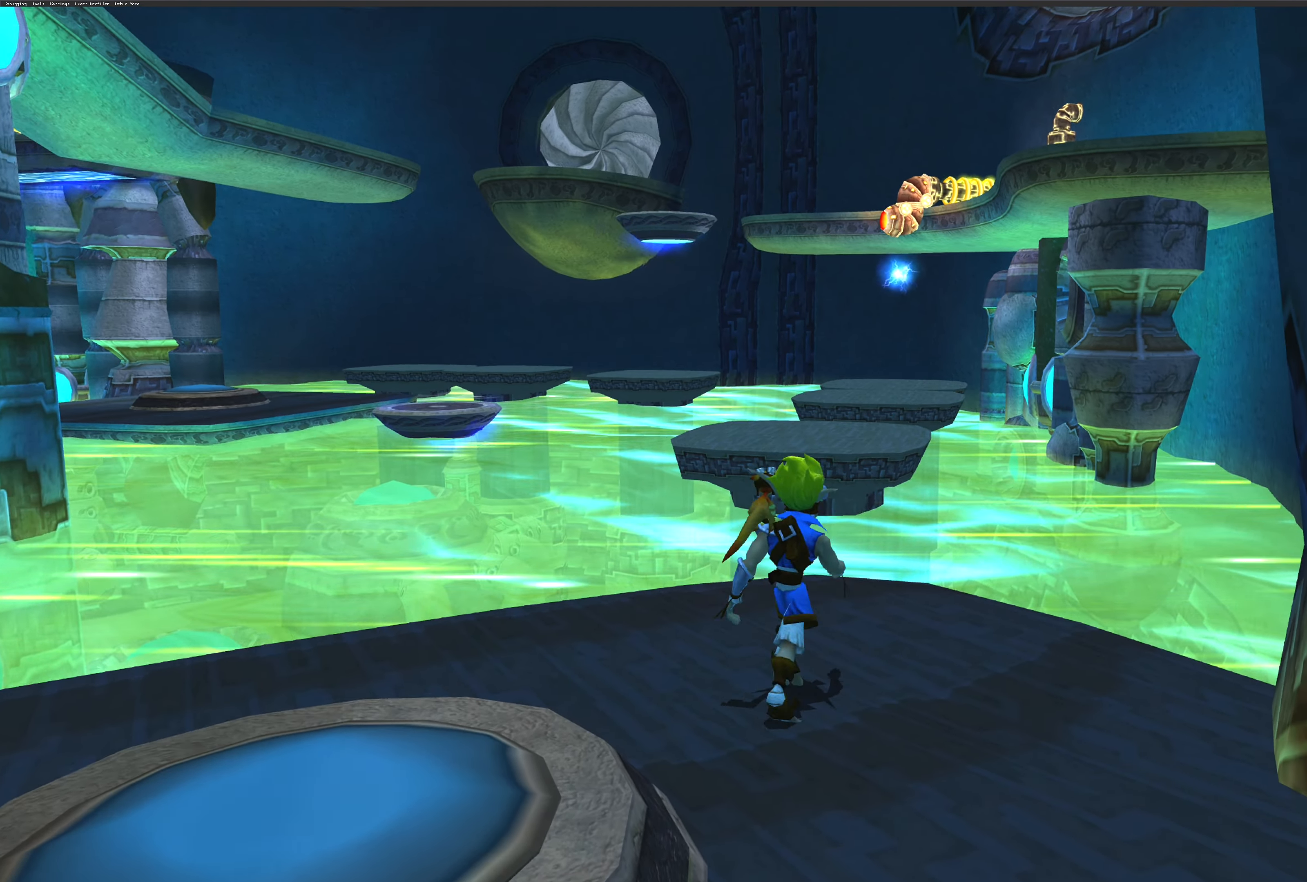
{"buttons": [], "left_stick": "up", "right_stick": "center", "events": []}
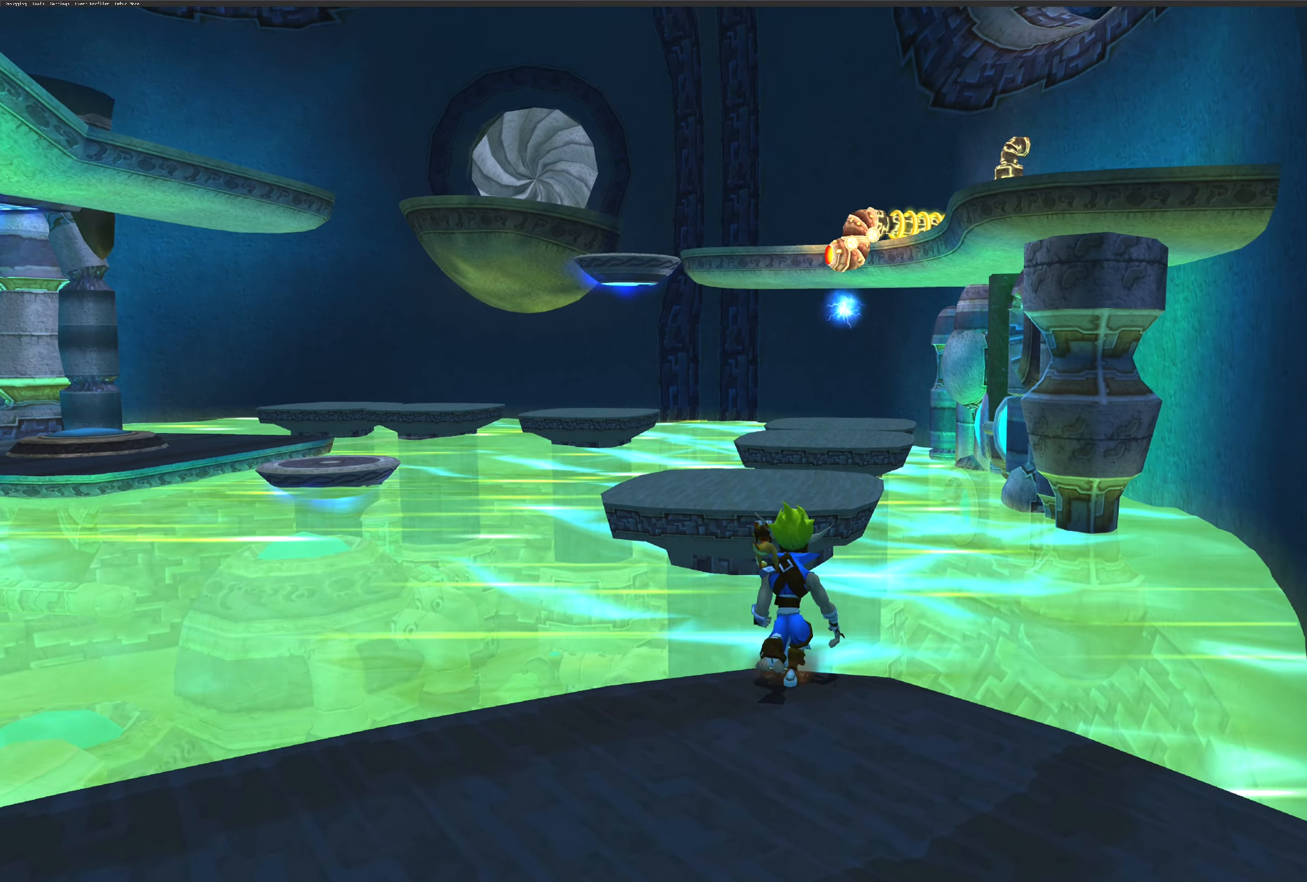
{"buttons": ["CROSS"], "left_stick": "up", "right_stick": "center", "events": [[17, "CROSS", "down"], [267, "CROSS", "up"], [483, "CROSS", "down"]]}
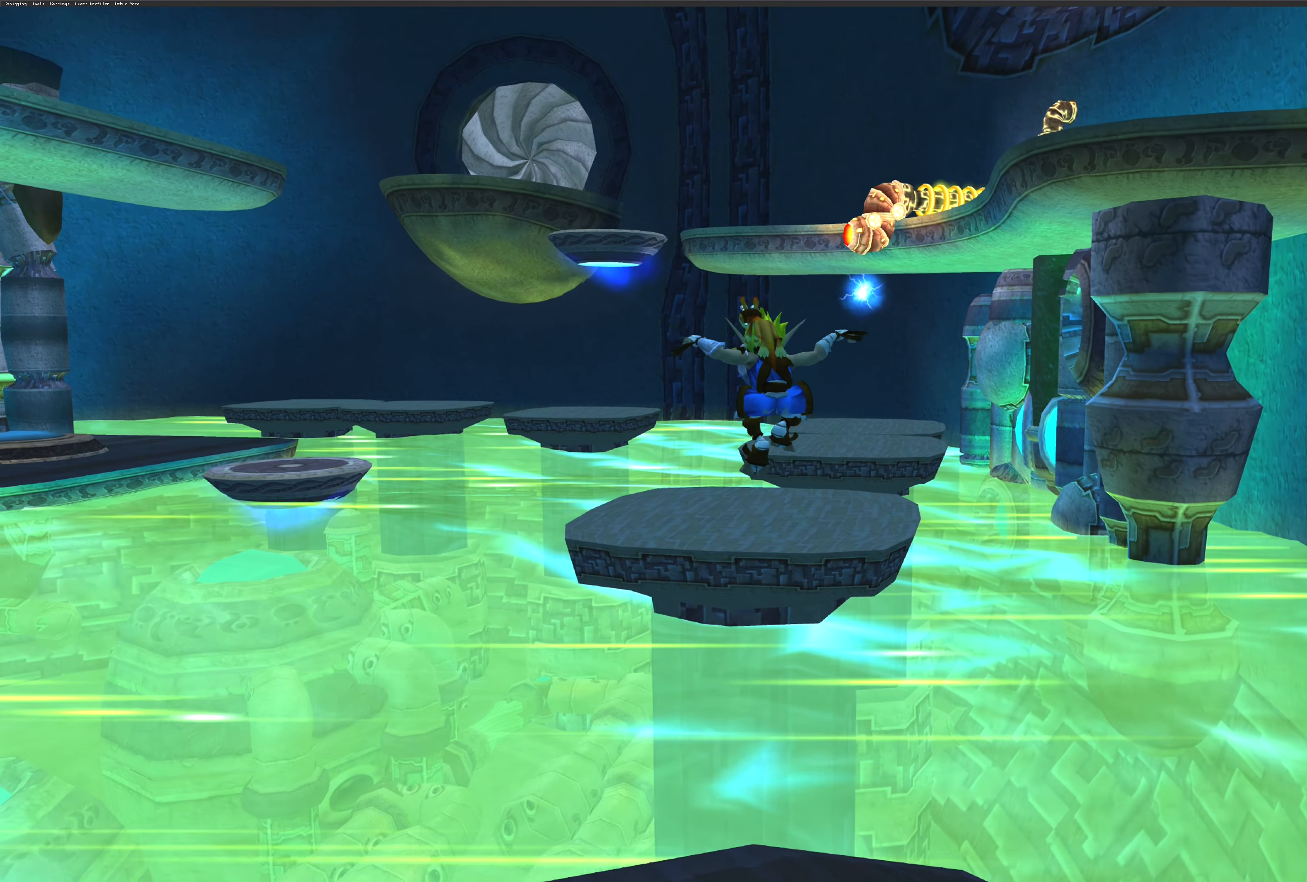
{"buttons": [], "left_stick": "up", "right_stick": "center", "events": [[133, "CROSS", "up"]]}
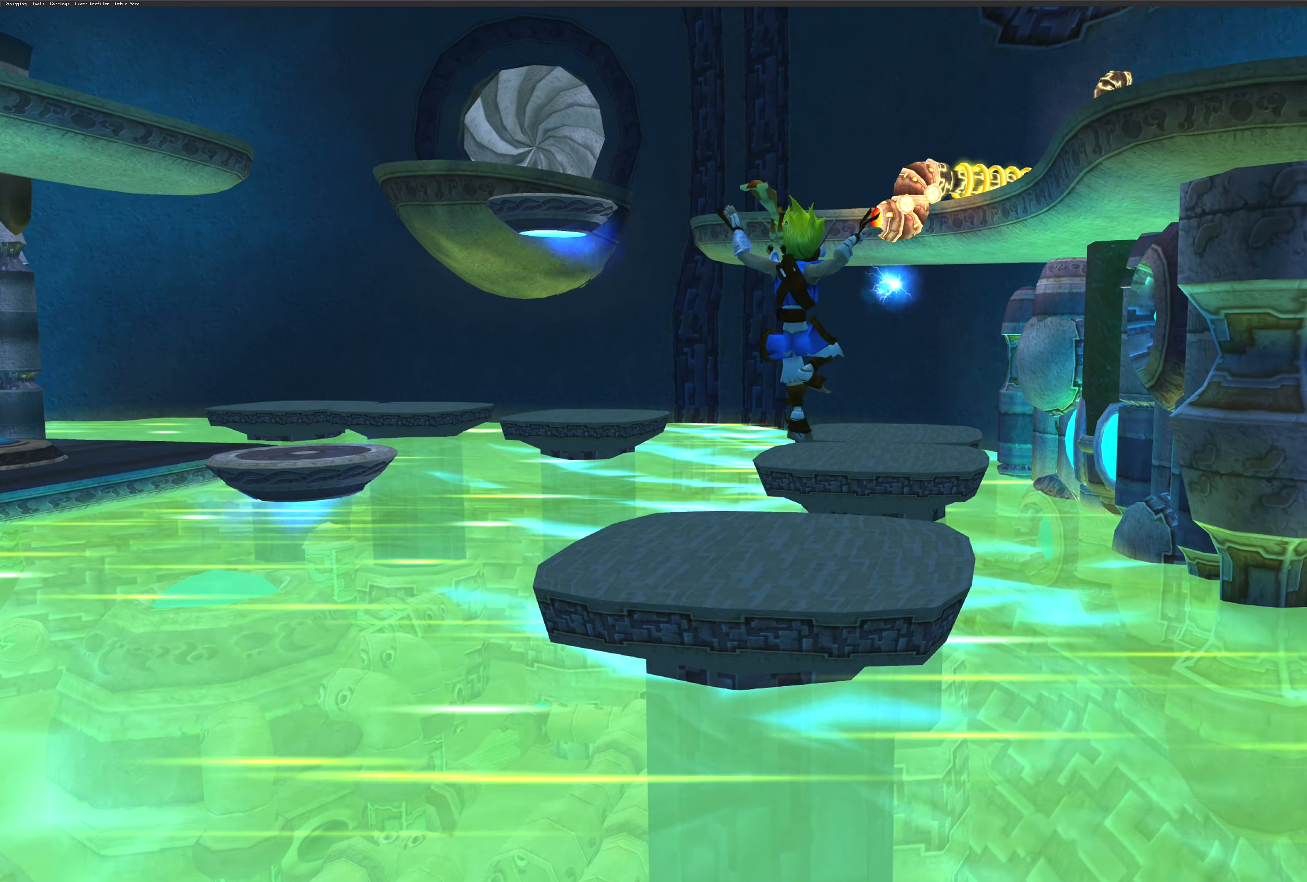
{"buttons": [], "left_stick": "up", "right_stick": "center", "events": []}
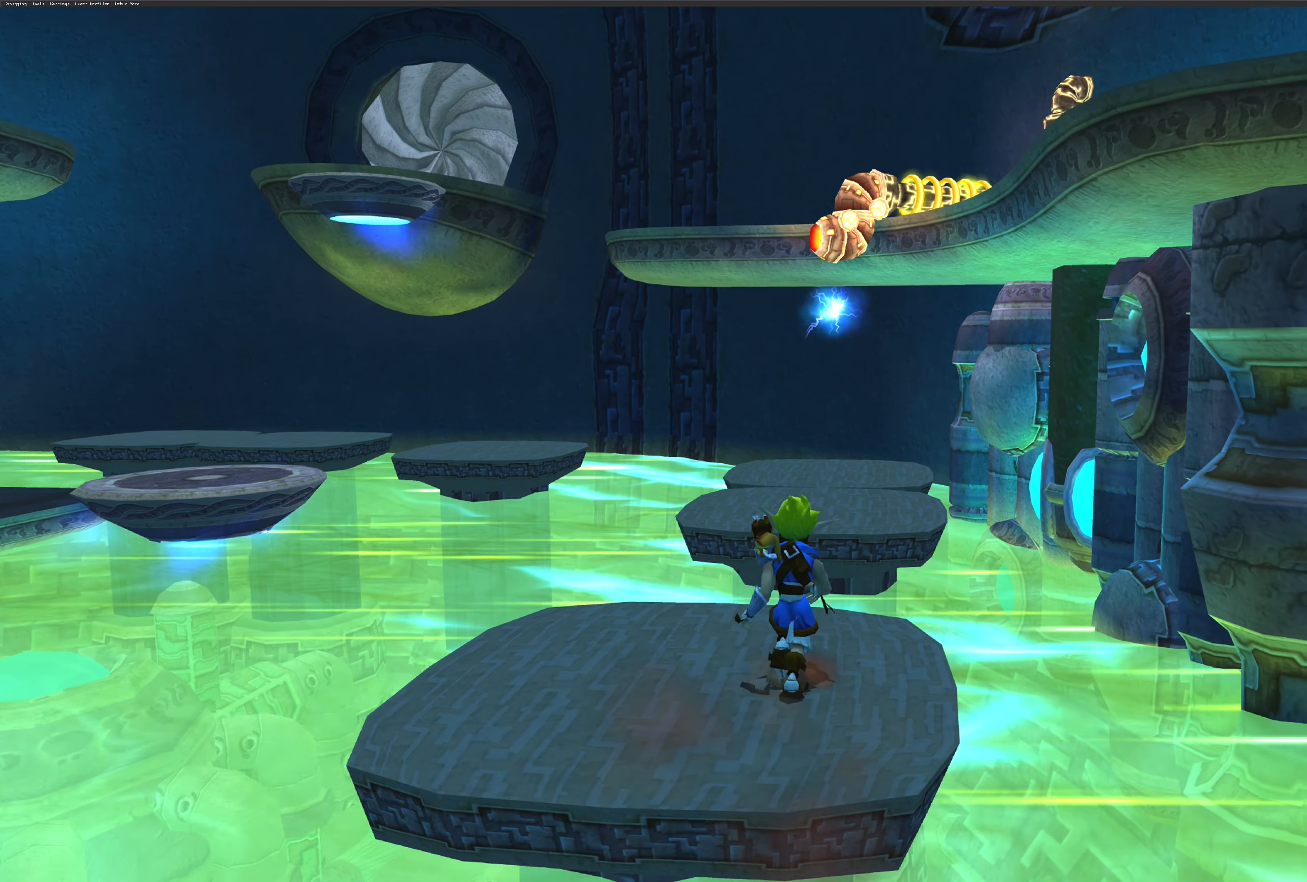
{"buttons": [], "left_stick": "up", "right_stick": "center", "events": [[117, "CROSS", "down"], [350, "CROSS", "up"]]}
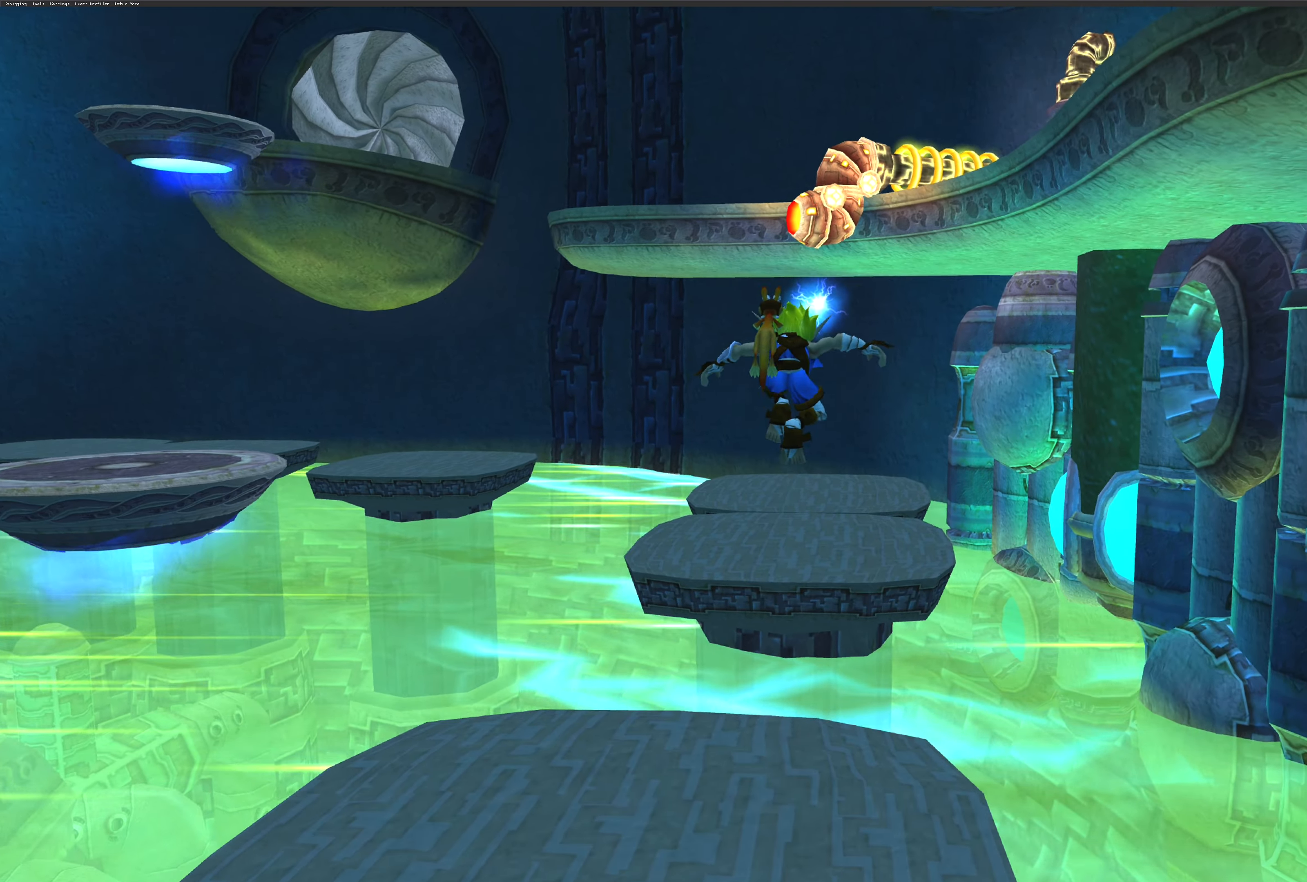
{"buttons": [], "left_stick": "up", "right_stick": "center", "events": [[67, "CROSS", "down"], [200, "CROSS", "up"]]}
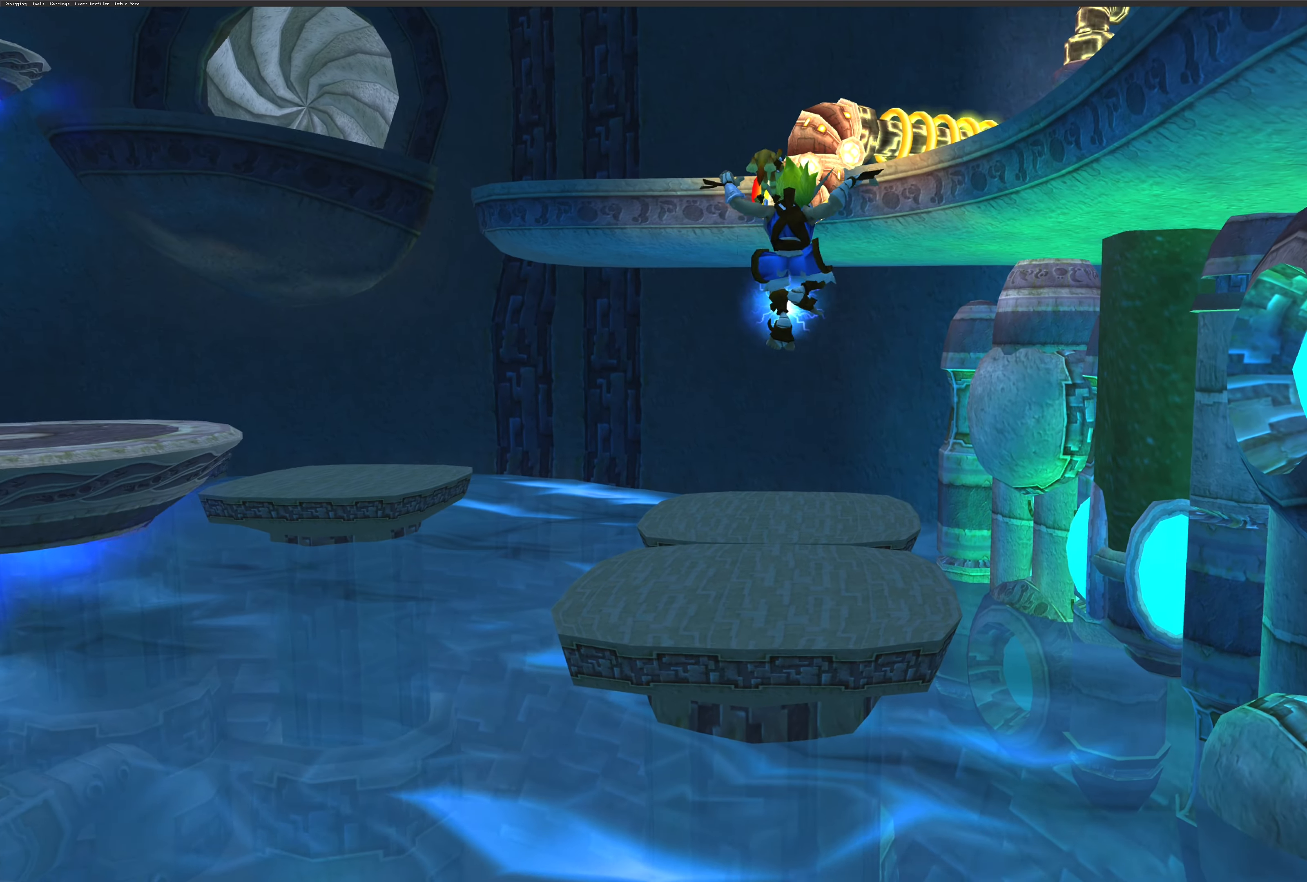
{"buttons": [], "left_stick": "up", "right_stick": "center", "events": []}
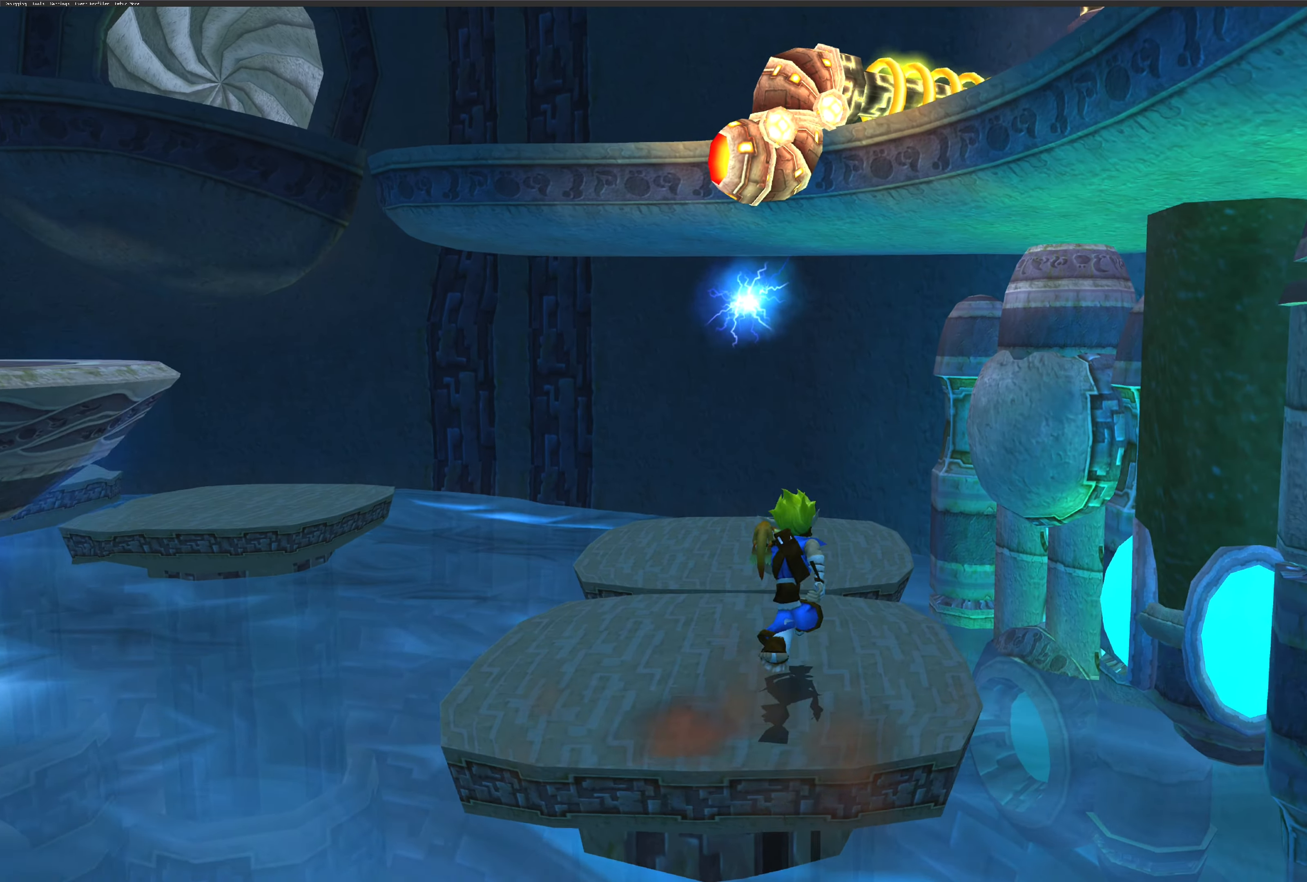
{"buttons": [], "left_stick": "up", "right_stick": "center", "events": [[183, "CROSS", "down"], [317, "CROSS", "up"]]}
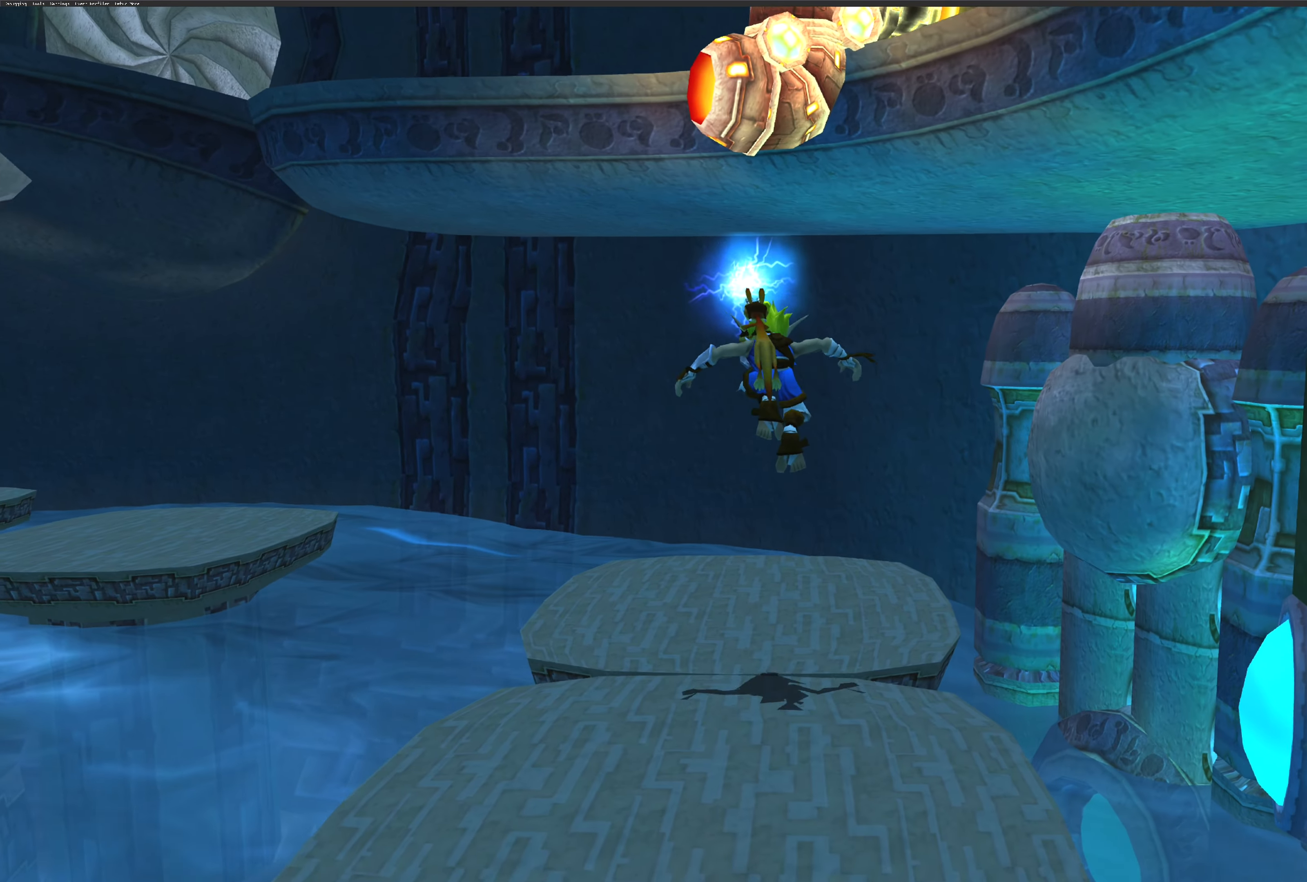
{"buttons": [], "left_stick": "up", "right_stick": "center", "events": []}
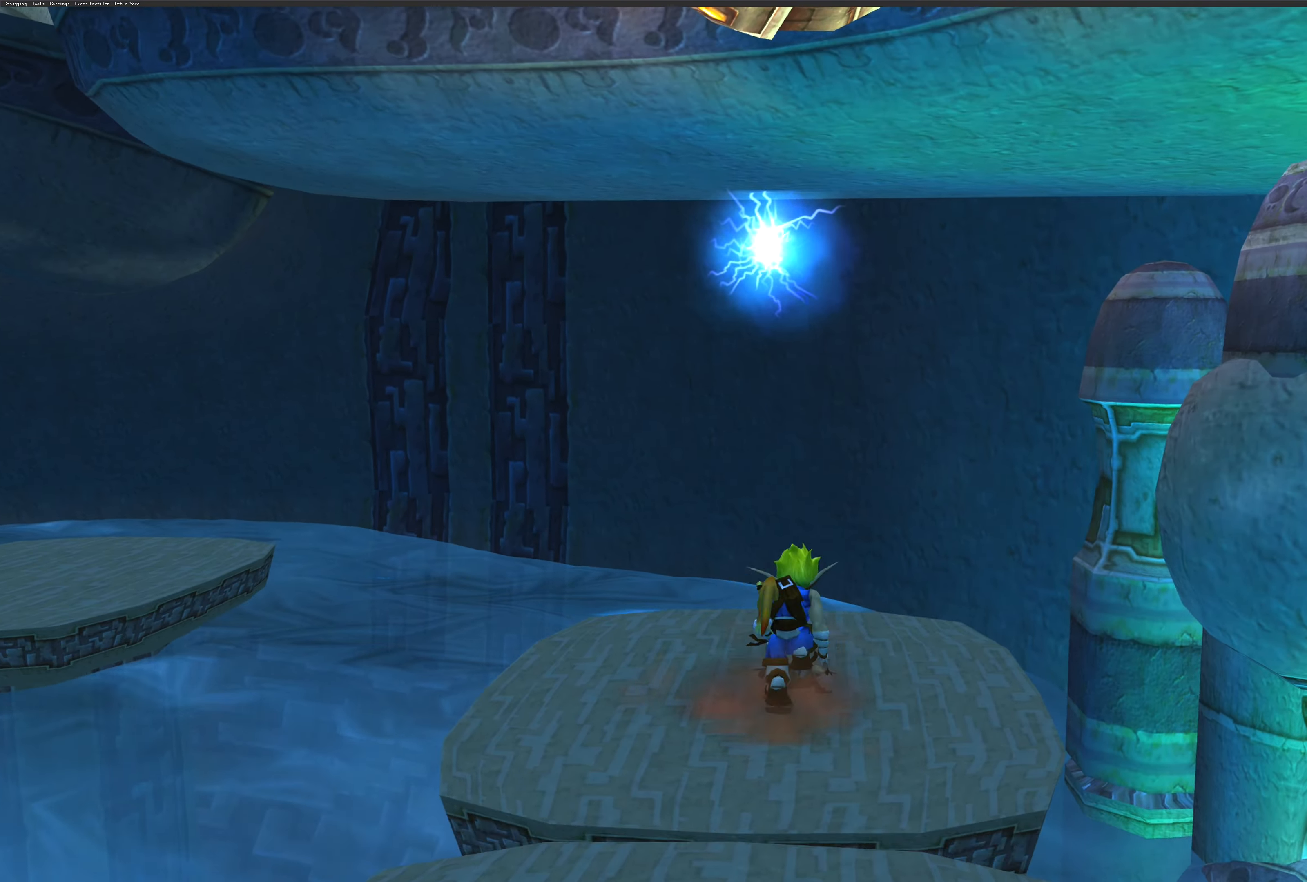
{"buttons": ["CROSS"], "left_stick": "center", "right_stick": "center", "events": [[33, "CROSS", "down"], [83, "left_stick", "center"], [233, "CROSS", "up"], [333, "CROSS", "down"], [450, "CROSS", "up"], [500, "CROSS", "down"]]}
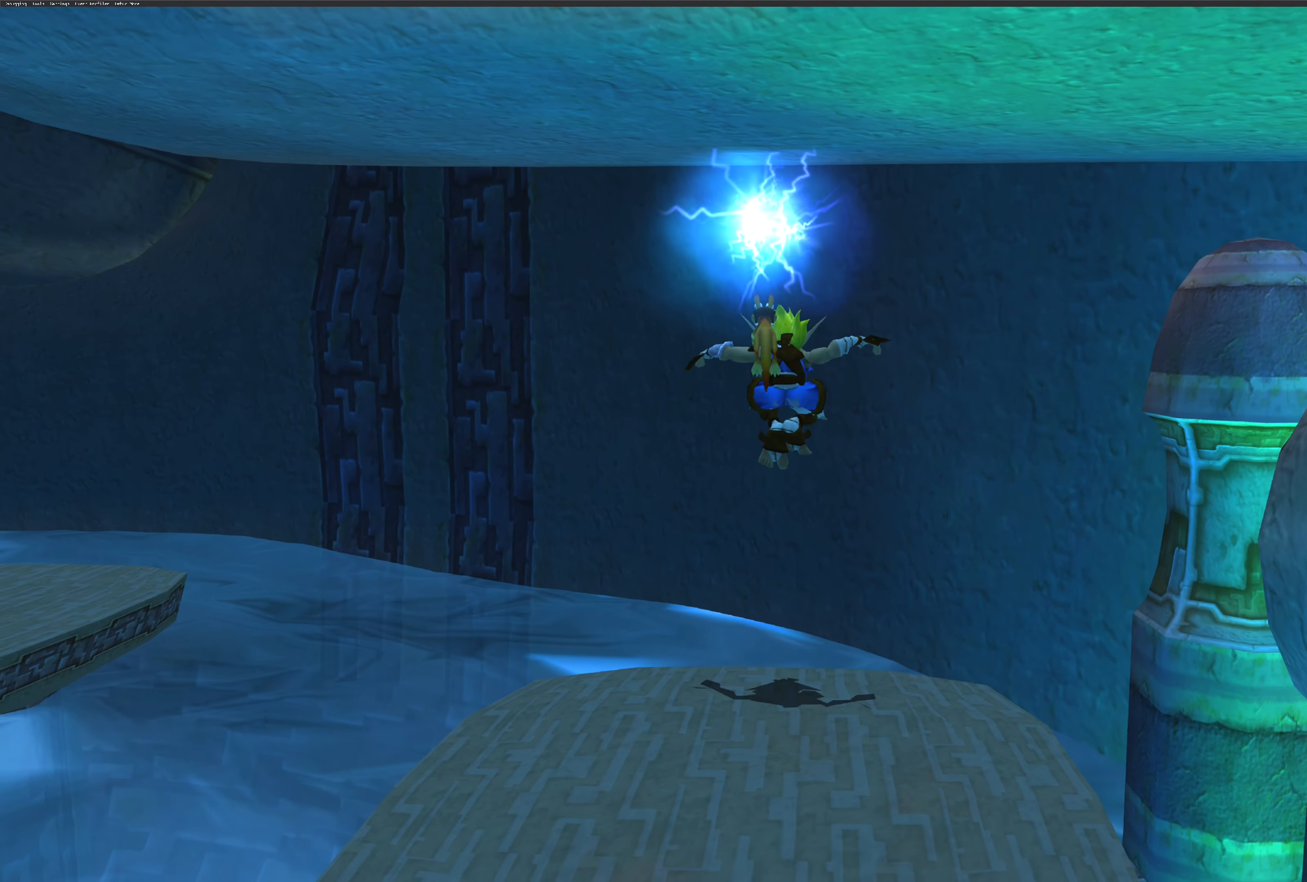
{"buttons": [], "left_stick": "center", "right_stick": "center", "events": [[117, "CROSS", "up"], [183, "CROSS", "down"], [284, "CROSS", "up"], [350, "CROSS", "down"], [484, "CROSS", "up"]]}